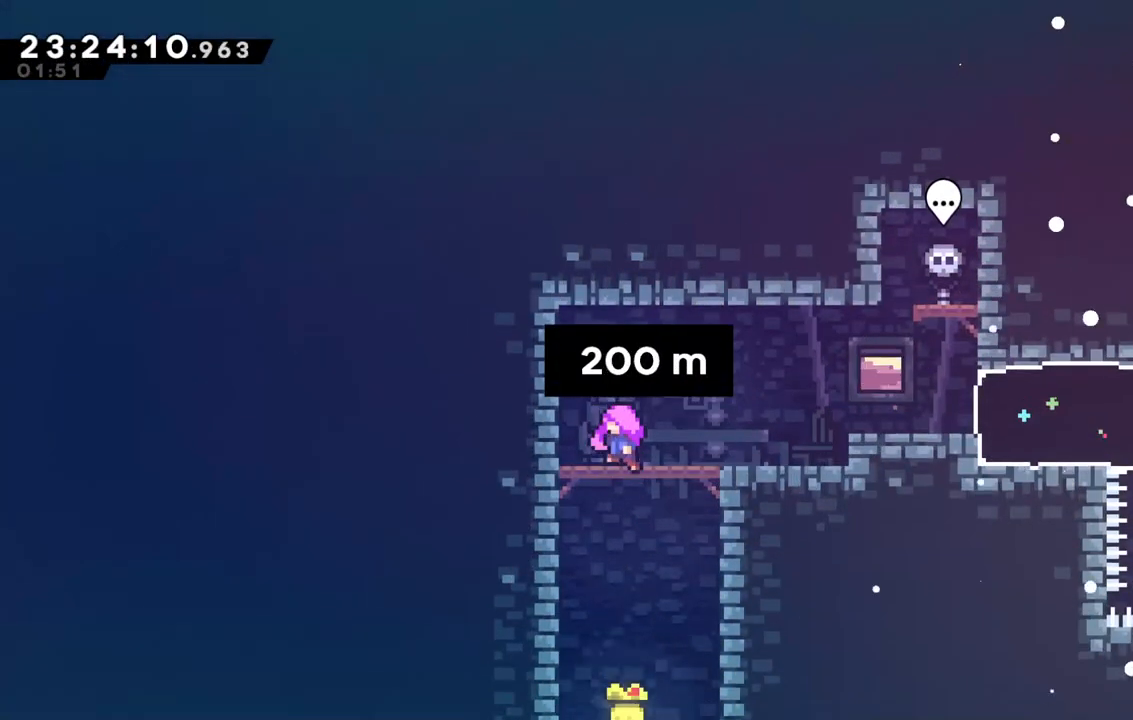
Gameplay with keyboard; each line is a JSON object with the keys held at the frame after it. "events" lists presses ("down") and releases ("up") of "dash", "demo", "down", "grab", "jump", "jump2", "left", "right" and "up" between this image and that frame as [ms after this image, input, new state], when the widget could be followed in between. No other keys are recorded. Mouse input is not recorded. Key names are as the overlay labels them; some are game actions (e.g. jump) rather than physical keys.
{"keys": [], "events": []}
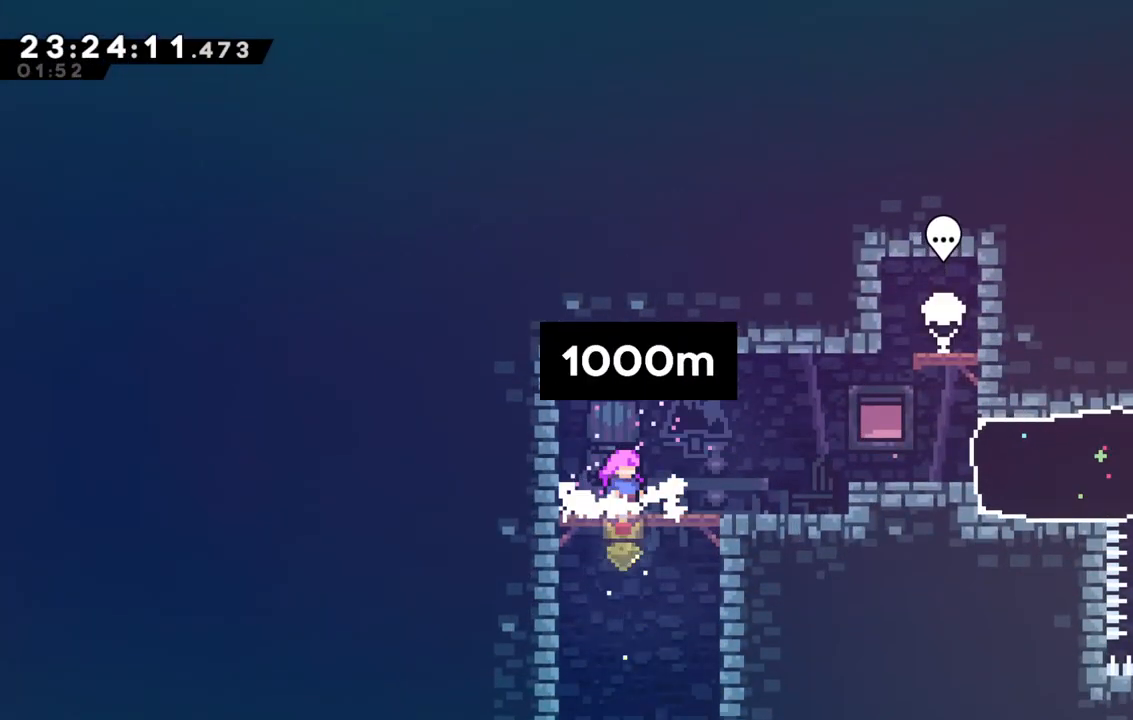
{"keys": [], "events": [[17, "right", "down"], [167, "dash", "down"], [300, "dash", "up"], [500, "right", "up"]]}
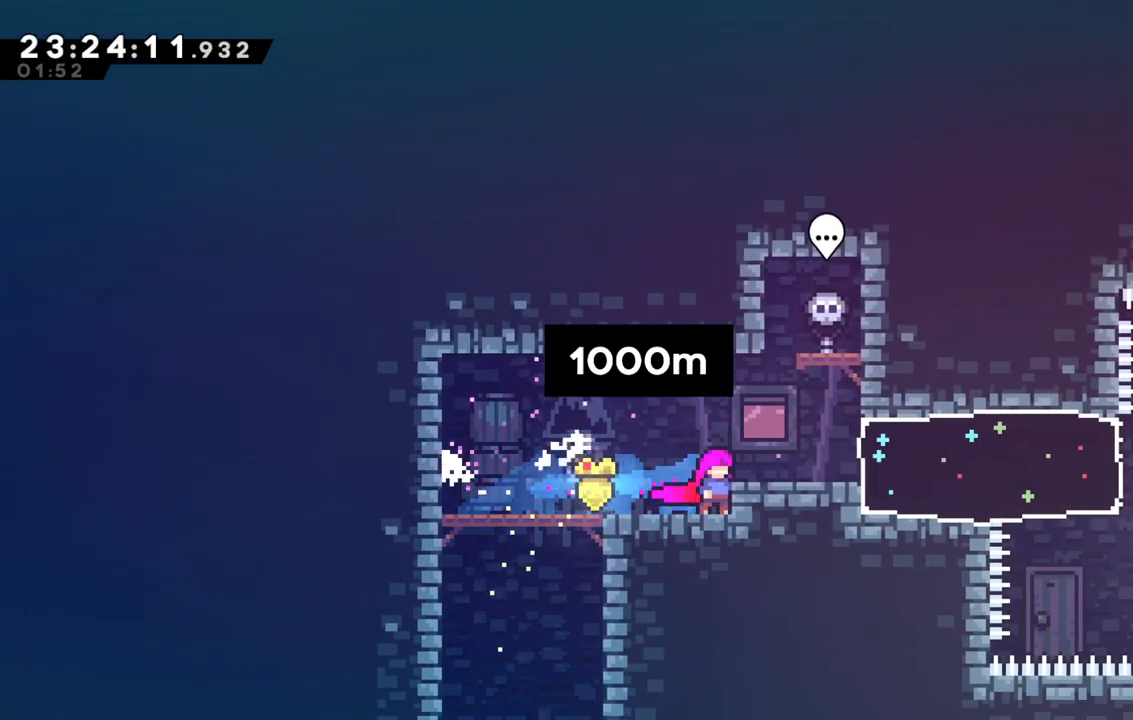
{"keys": ["jump", "right"], "events": [[83, "jump", "down"], [83, "right", "down"], [183, "jump", "up"], [367, "right", "up"], [417, "jump", "down"], [467, "right", "down"]]}
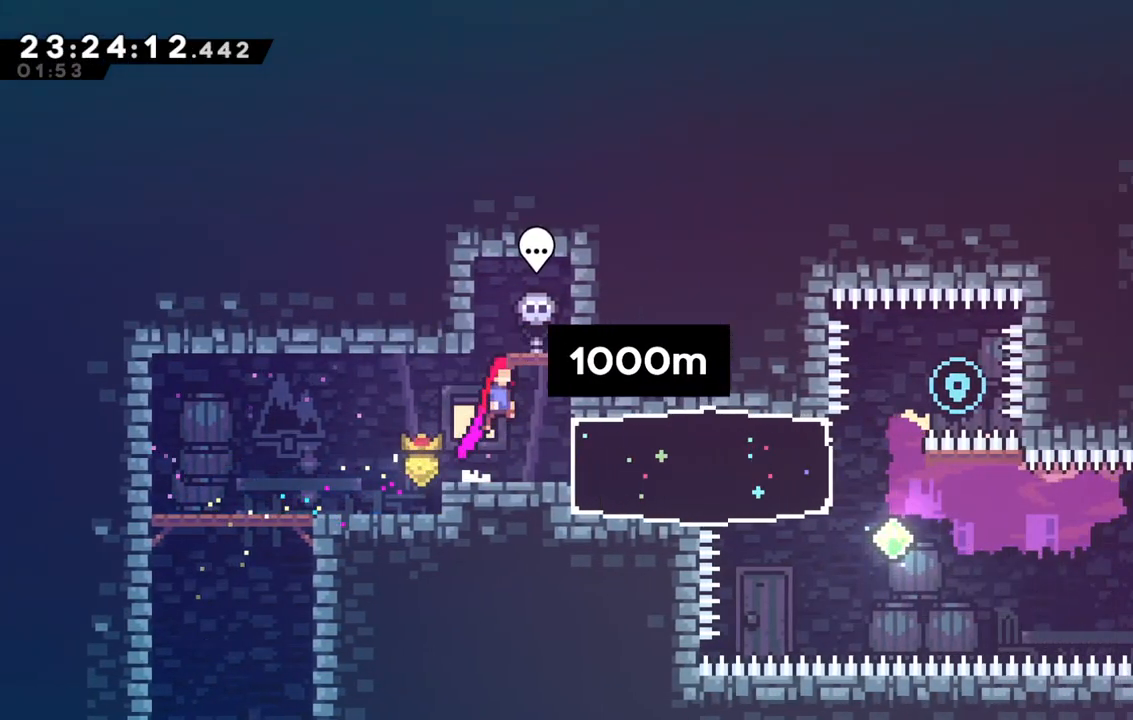
{"keys": ["grab"], "events": [[17, "jump", "up"], [50, "grab", "down"], [250, "right", "up"], [333, "down", "down"], [433, "down", "up"]]}
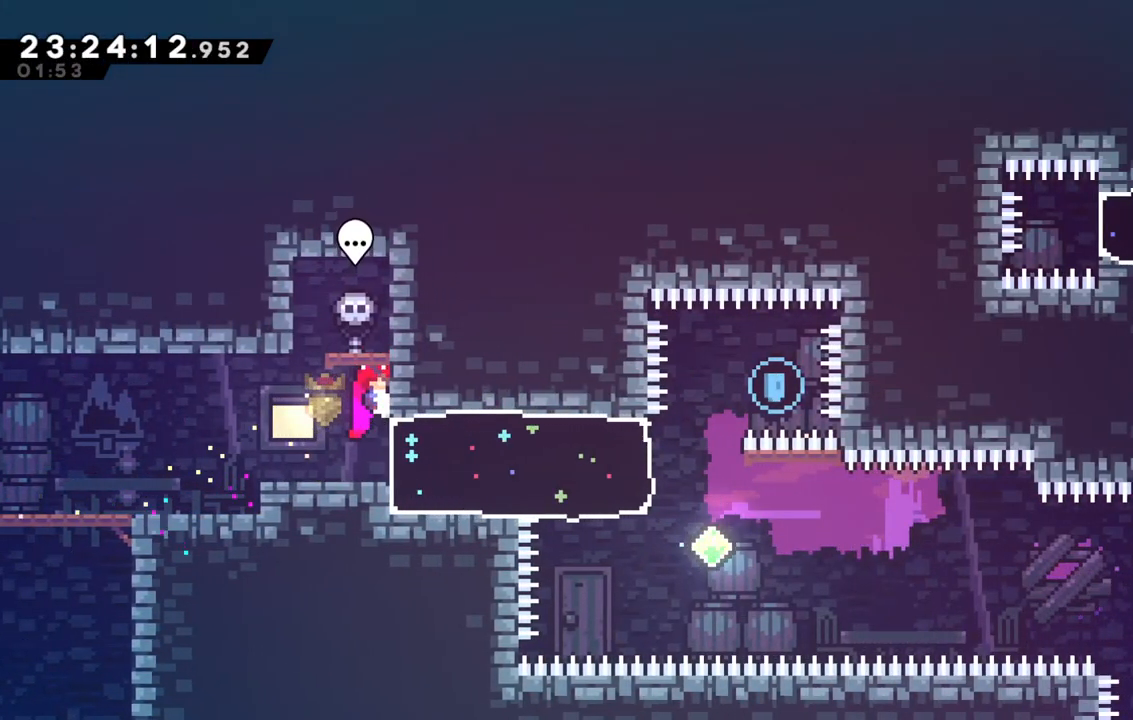
{"keys": [], "events": [[217, "demo", "down"], [350, "grab", "up"], [400, "demo", "up"]]}
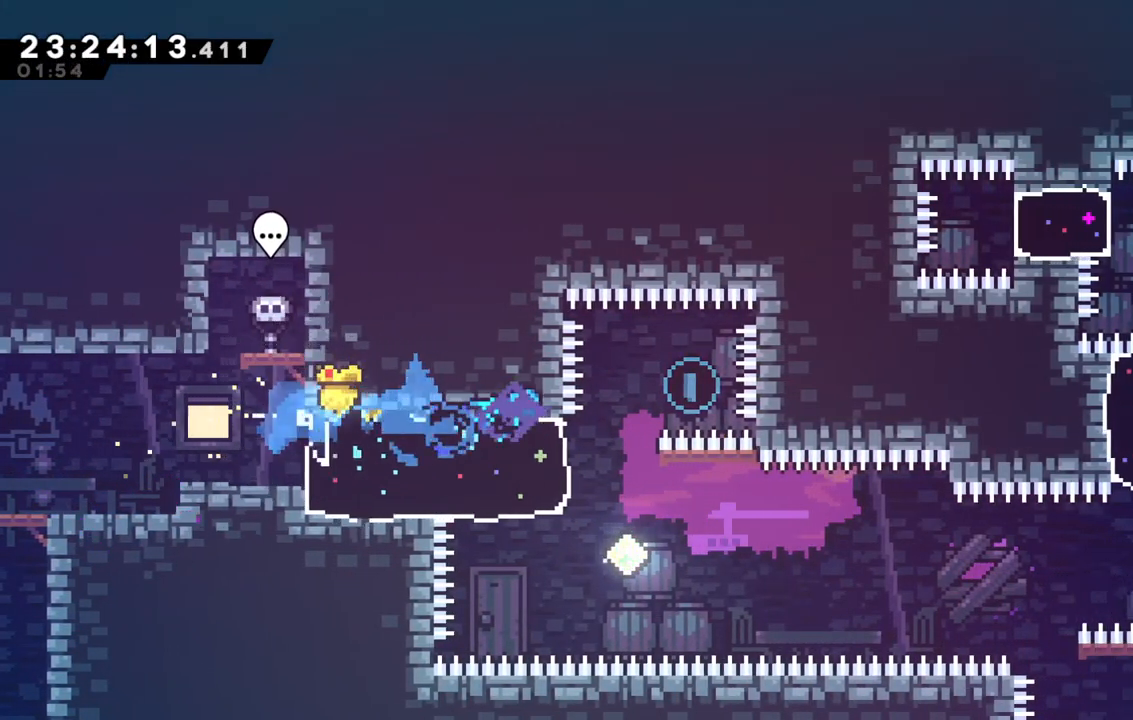
{"keys": ["down"], "events": [[133, "jump", "down"], [217, "down", "down"], [233, "jump", "up"], [233, "left", "down"], [267, "dash", "down"], [467, "dash", "up"], [467, "left", "up"]]}
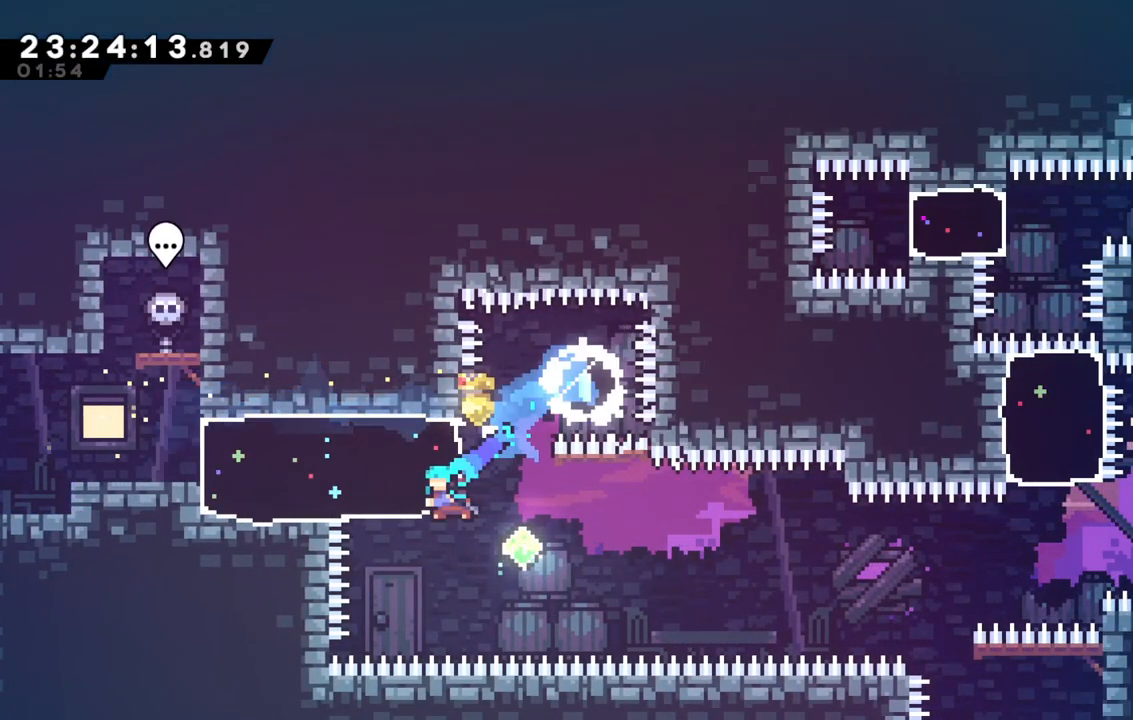
{"keys": ["jump", "right"], "events": [[17, "down", "up"], [100, "demo", "down"], [150, "right", "down"], [200, "jump", "down"], [283, "demo", "up"]]}
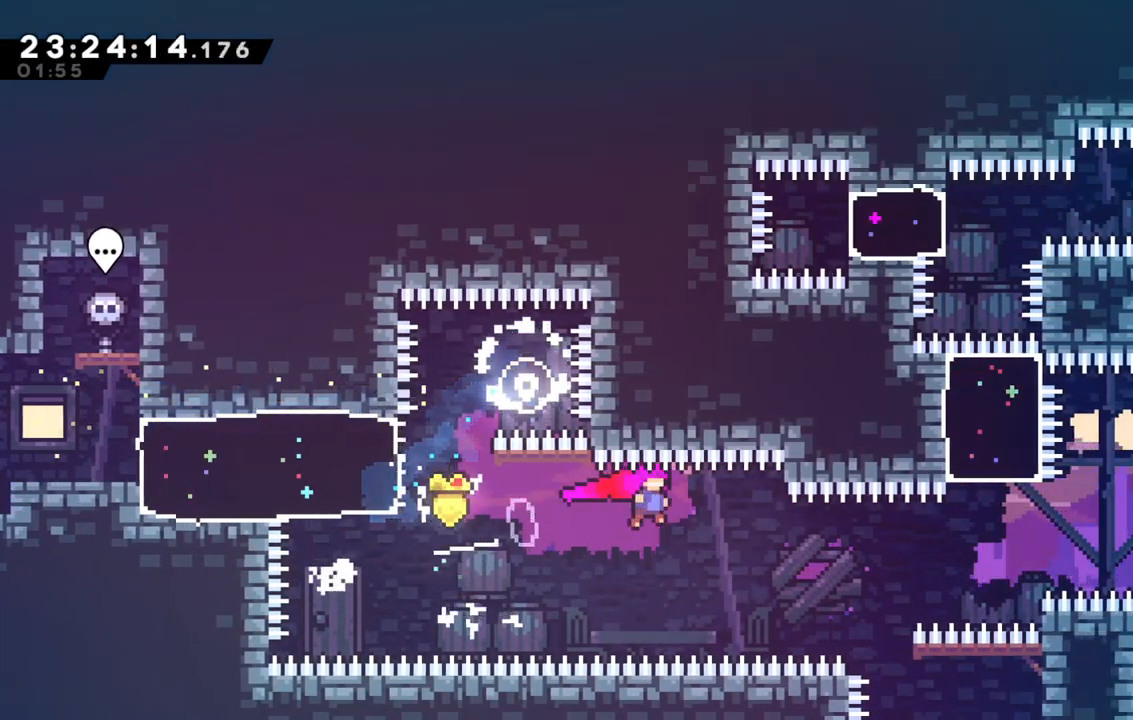
{"keys": ["dash", "jump", "right", "up"], "events": [[217, "up", "down"], [300, "dash", "down"]]}
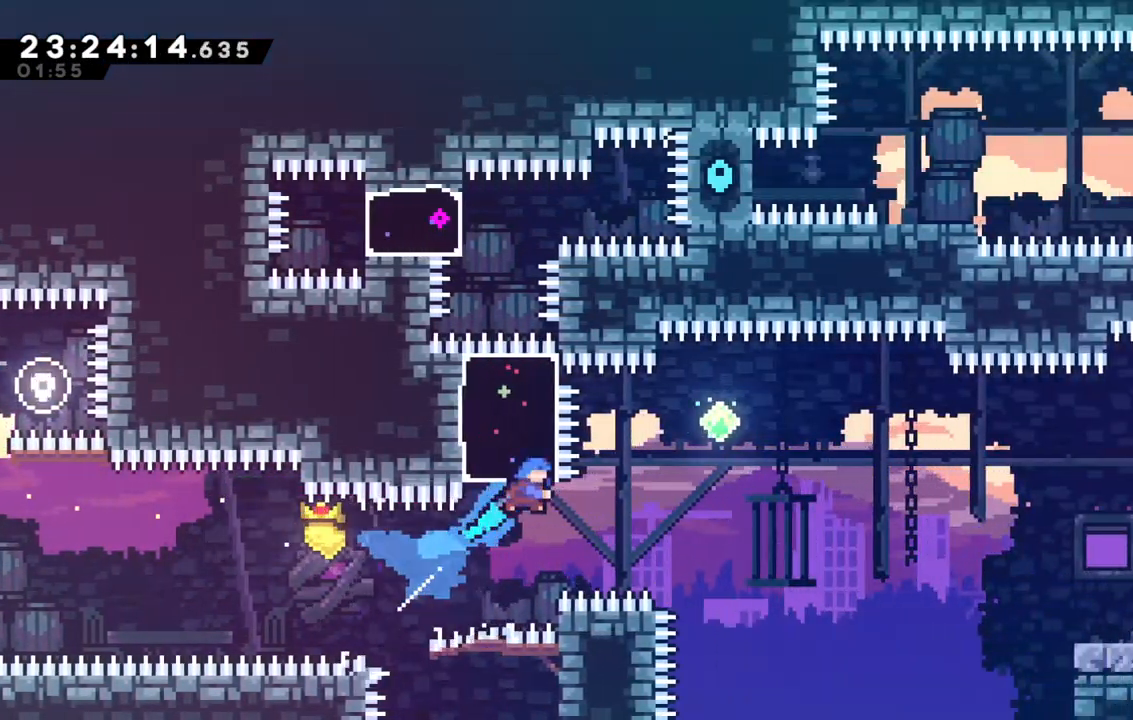
{"keys": ["dash", "down", "right"], "events": [[33, "dash", "up"], [33, "jump", "up"], [83, "up", "up"], [133, "demo", "down"], [183, "jump", "down"], [317, "demo", "up"], [367, "down", "down"], [367, "jump", "up"], [417, "dash", "down"]]}
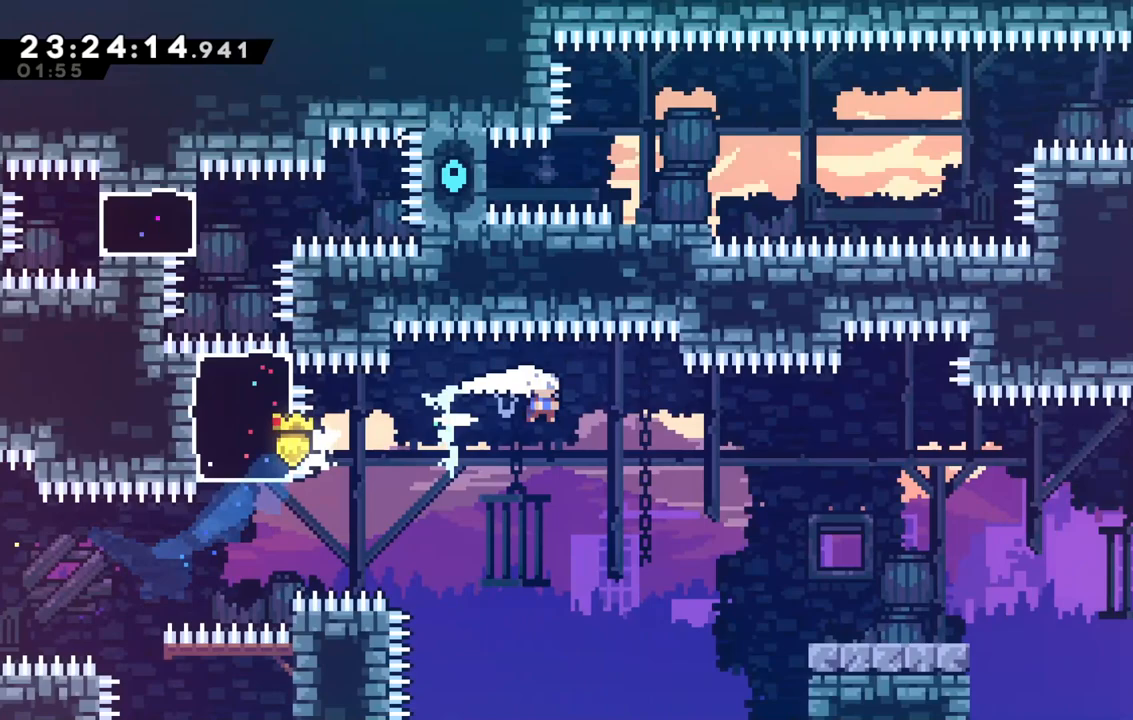
{"keys": ["jump", "right"], "events": [[150, "dash", "up"], [200, "down", "up"], [433, "jump", "down"]]}
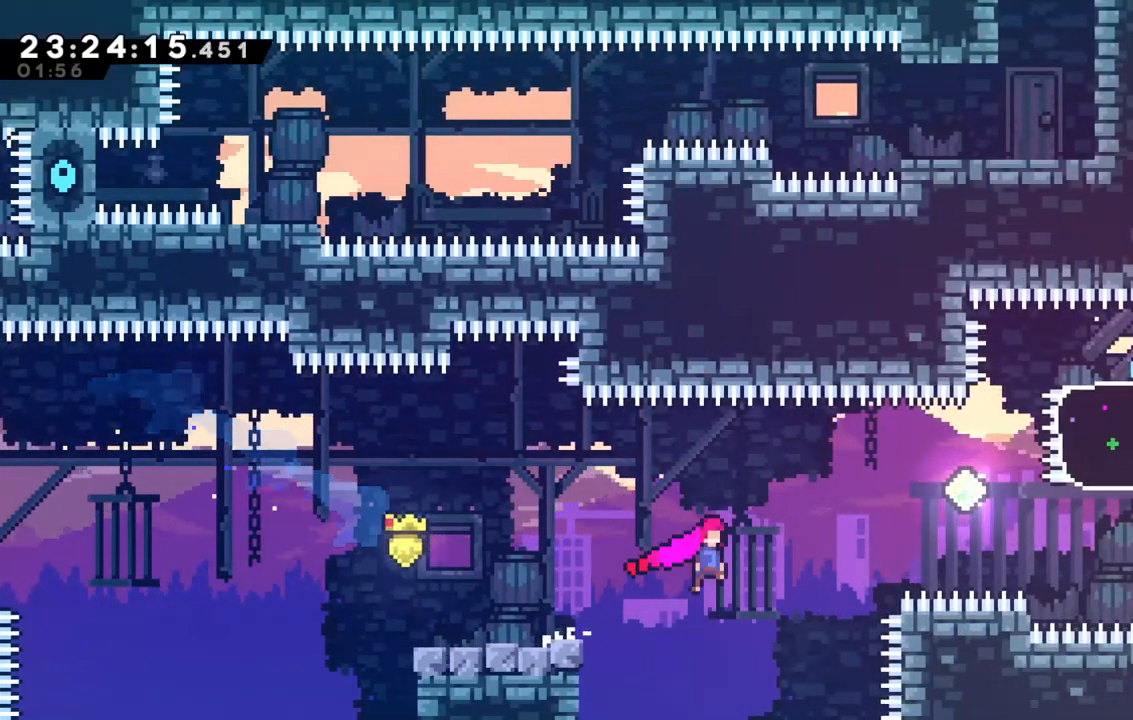
{"keys": ["jump", "right"], "events": []}
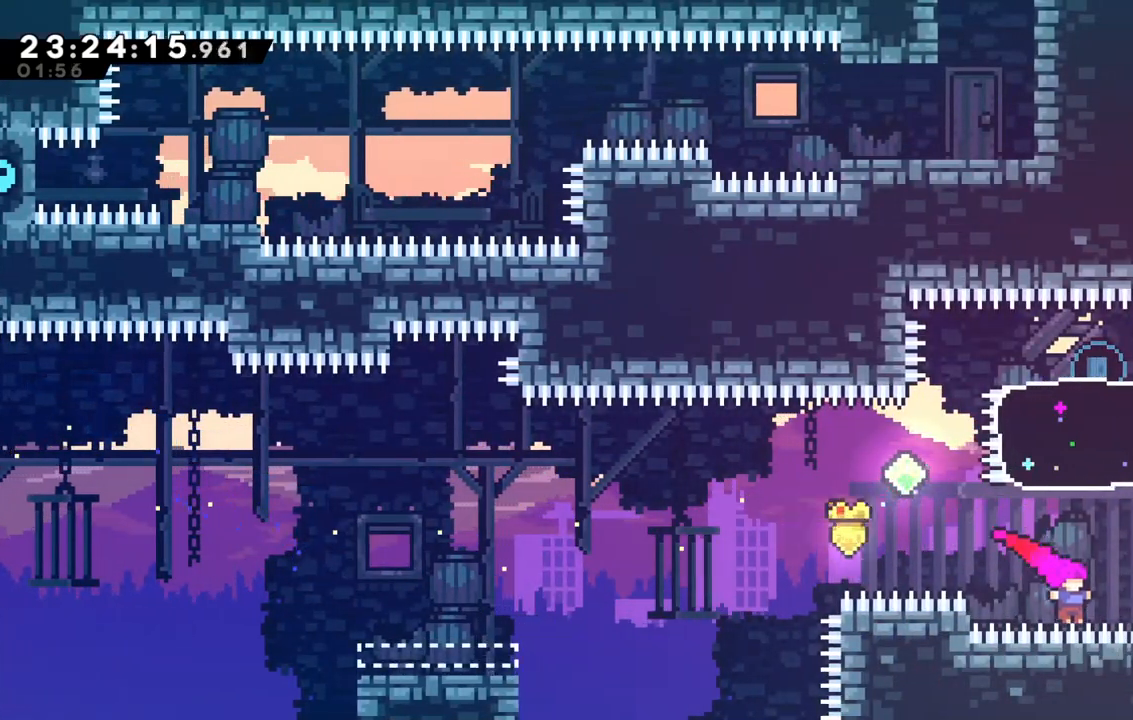
{"keys": ["dash", "down", "left"], "events": [[33, "dash", "down"], [33, "jump", "up"], [33, "right", "up"], [33, "up", "down"], [283, "dash", "up"], [283, "up", "up"], [367, "dash", "down"], [367, "down", "down"], [367, "left", "down"]]}
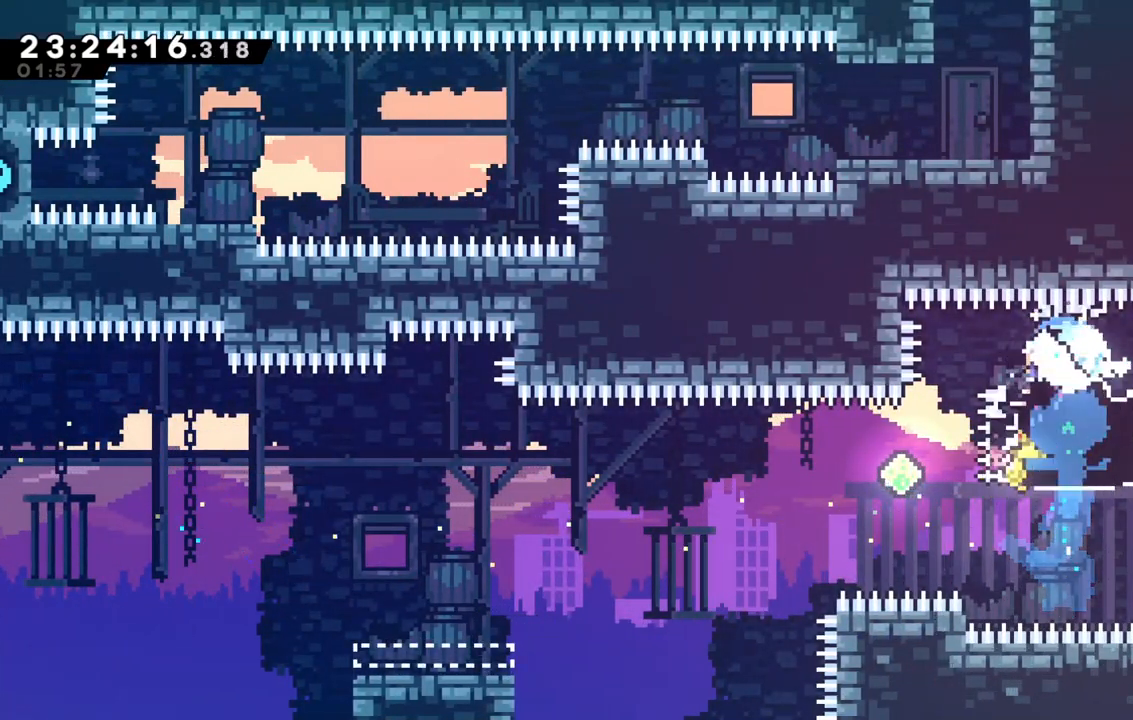
{"keys": ["dash", "down", "left"], "events": [[50, "dash", "up"], [50, "down", "up"], [200, "demo", "down"], [250, "jump", "down"], [383, "demo", "up"], [383, "jump", "up"], [433, "dash", "down"], [433, "down", "down"]]}
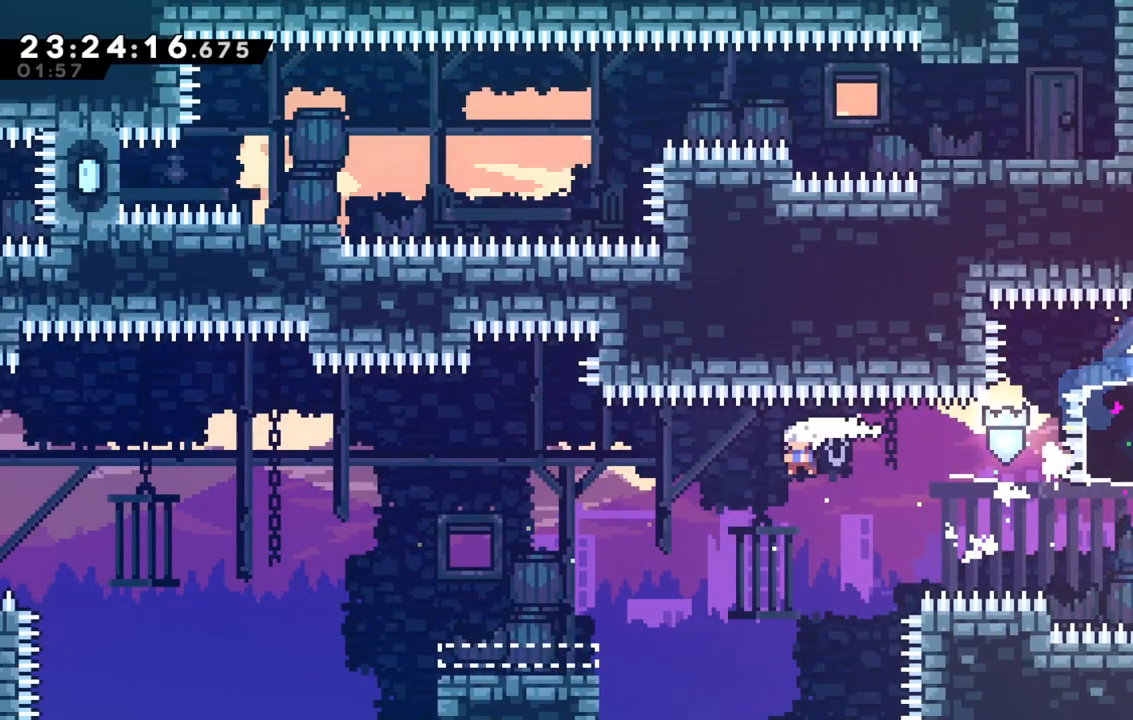
{"keys": ["jump", "left"]}
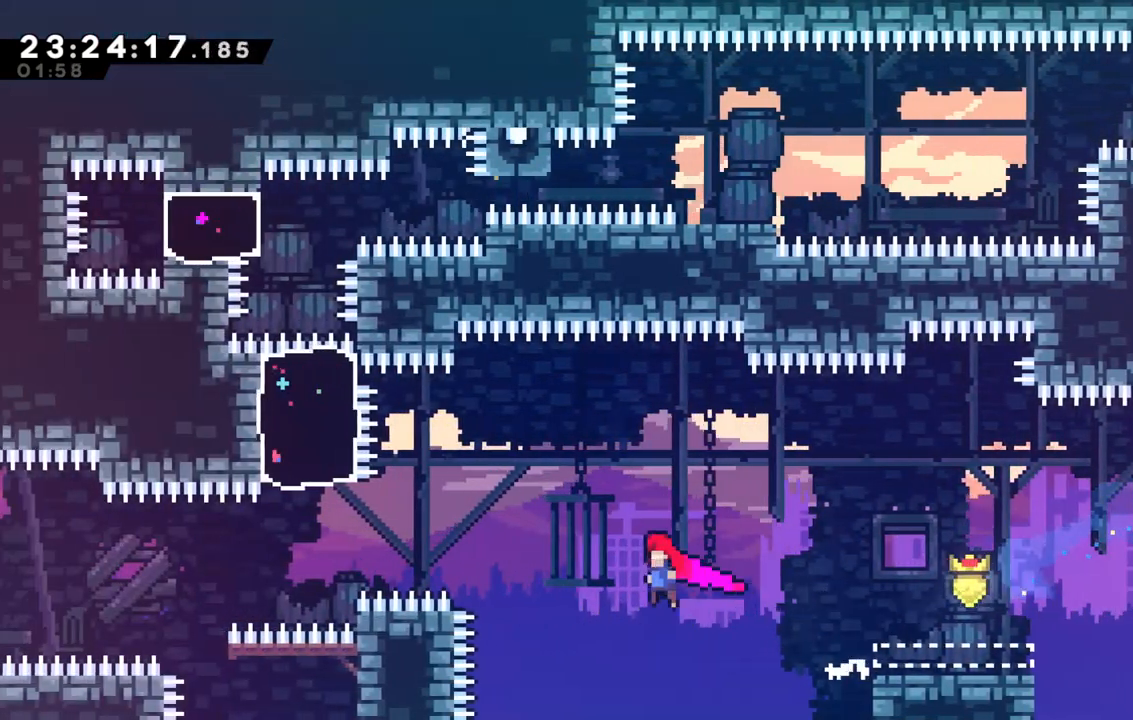
{"keys": ["dash", "up"], "events": [[367, "jump", "up"], [367, "left", "up"], [417, "dash", "down"], [417, "up", "down"]]}
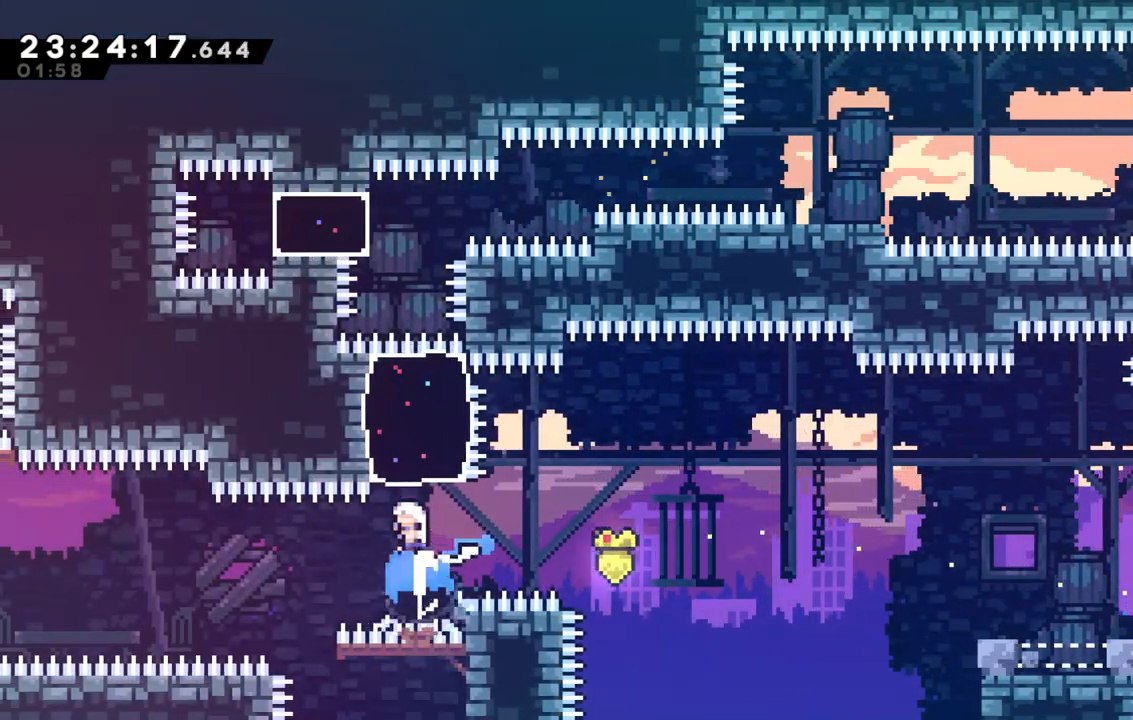
{"keys": ["dash", "grab", "left"], "events": [[100, "dash", "up"], [200, "up", "up"], [433, "dash", "down"], [433, "grab", "down"], [433, "left", "down"]]}
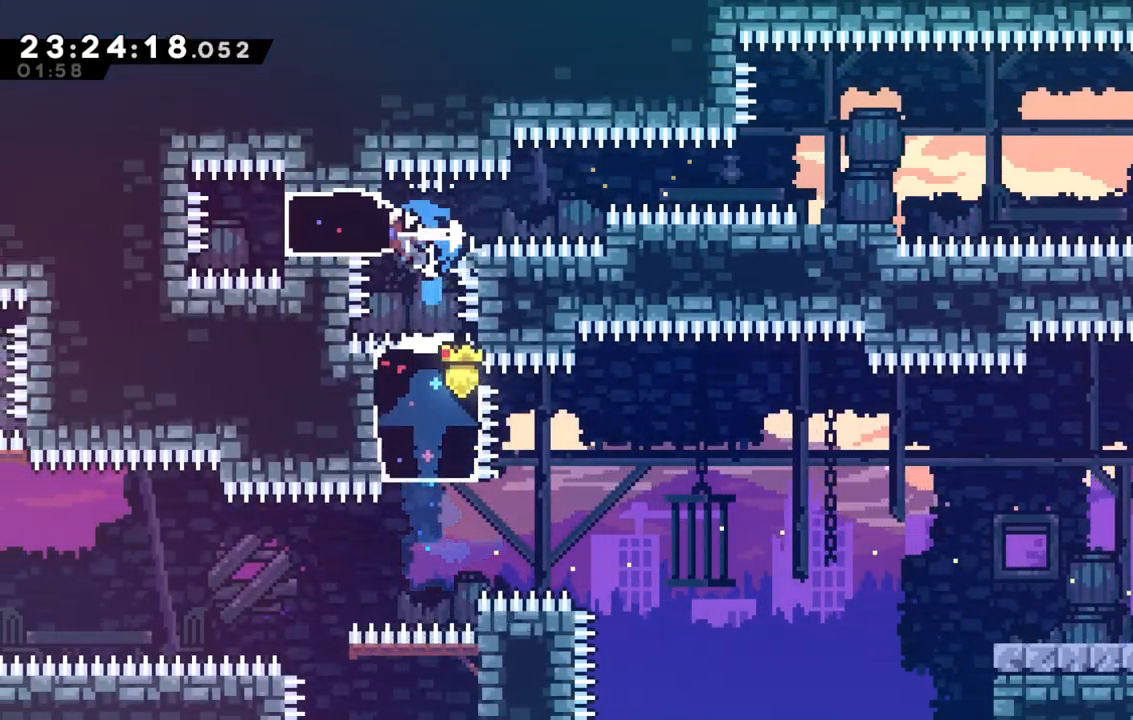
{"keys": ["down", "grab"], "events": [[117, "dash", "up"], [117, "left", "up"], [117, "right", "down"], [350, "right", "up"], [500, "down", "down"]]}
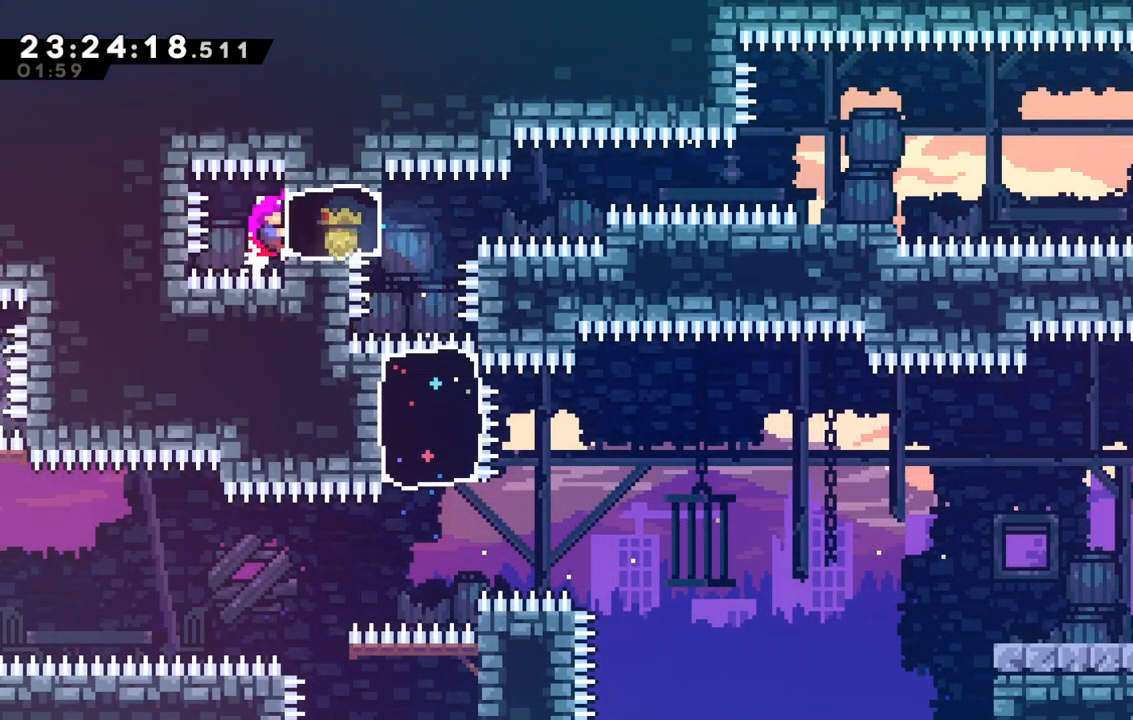
{"keys": ["grab"], "events": [[33, "down", "up"]]}
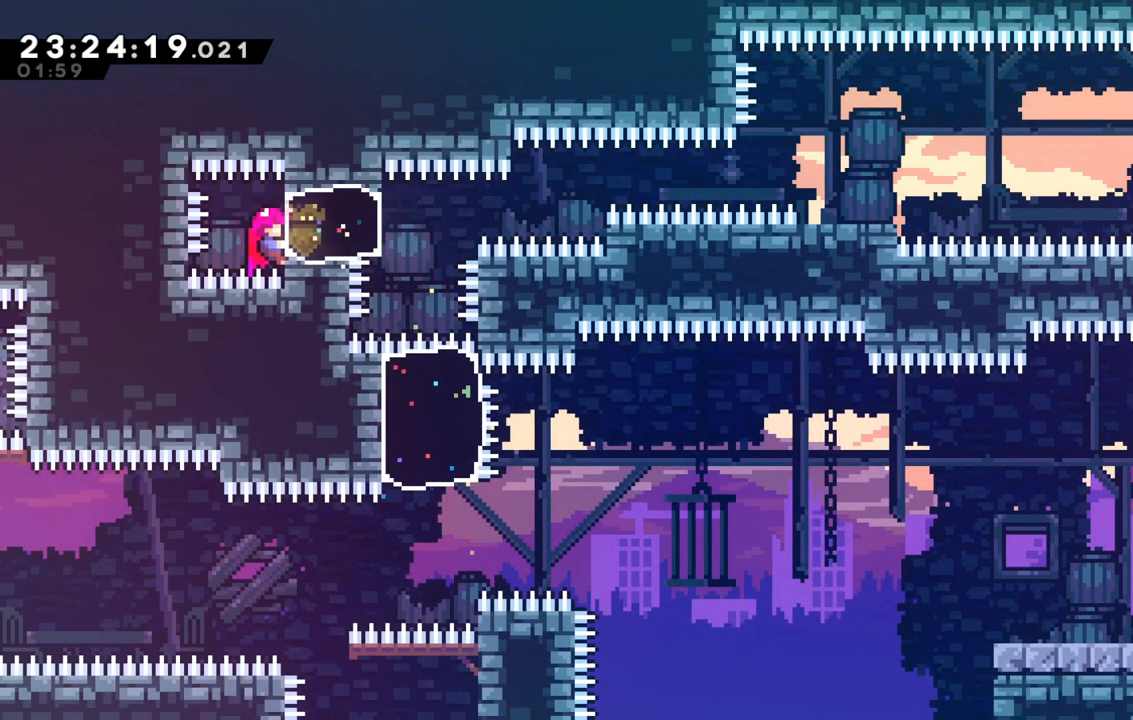
{"keys": ["grab"], "events": []}
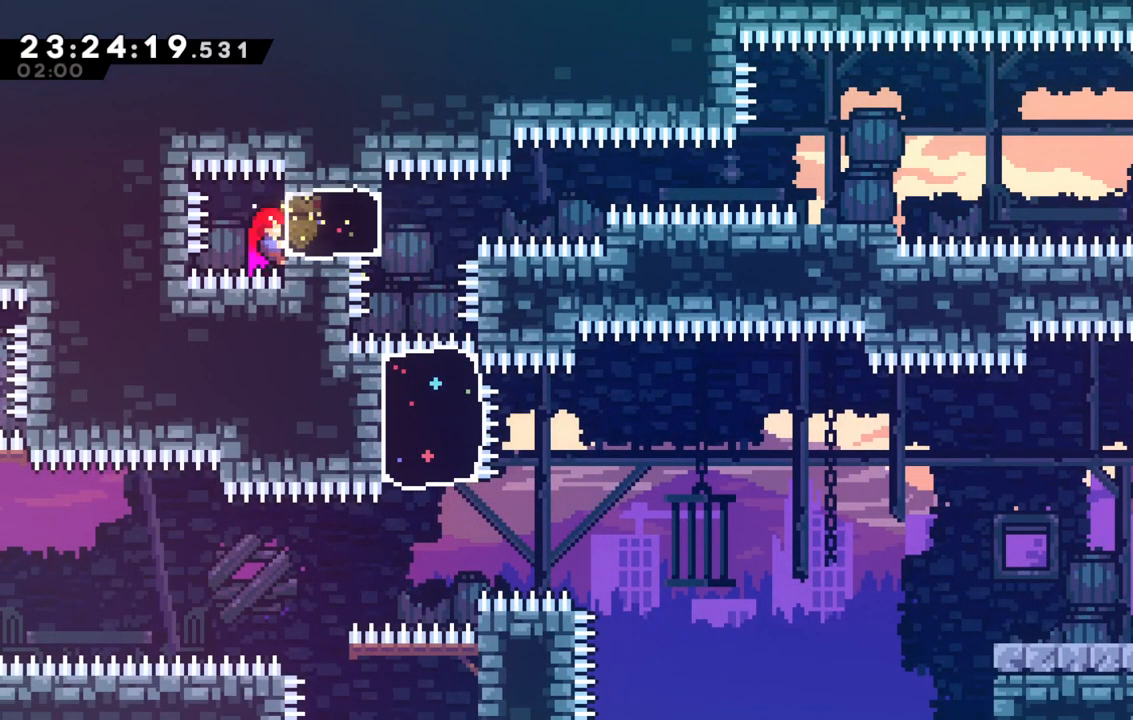
{"keys": ["grab", "jump", "right"], "events": [[217, "right", "down"], [250, "demo", "down"], [500, "demo", "up"], [500, "jump", "down"]]}
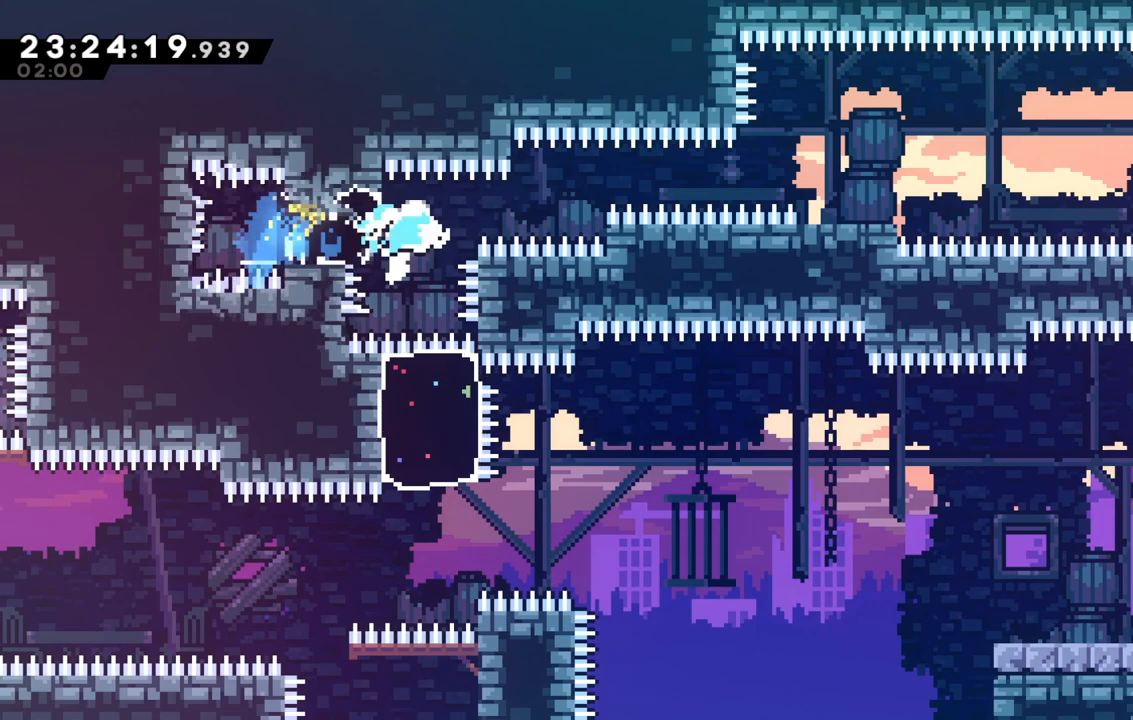
{"keys": ["demo", "grab", "right"], "events": [[133, "jump", "up"], [233, "demo", "down"]]}
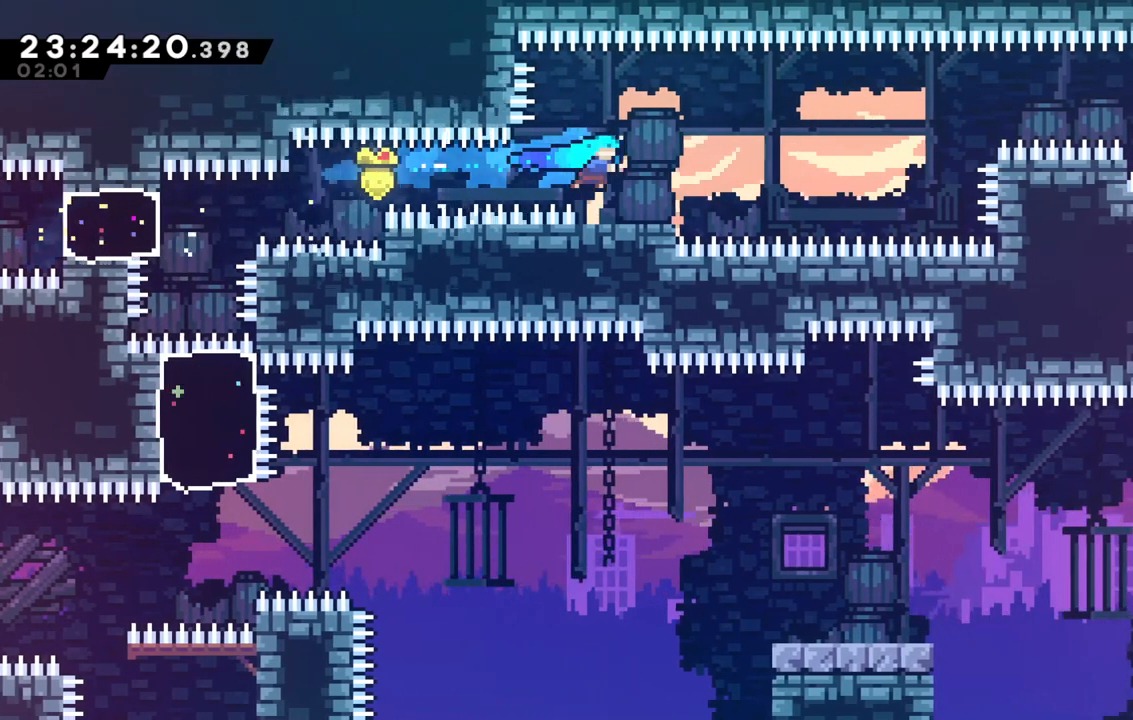
{"keys": []}
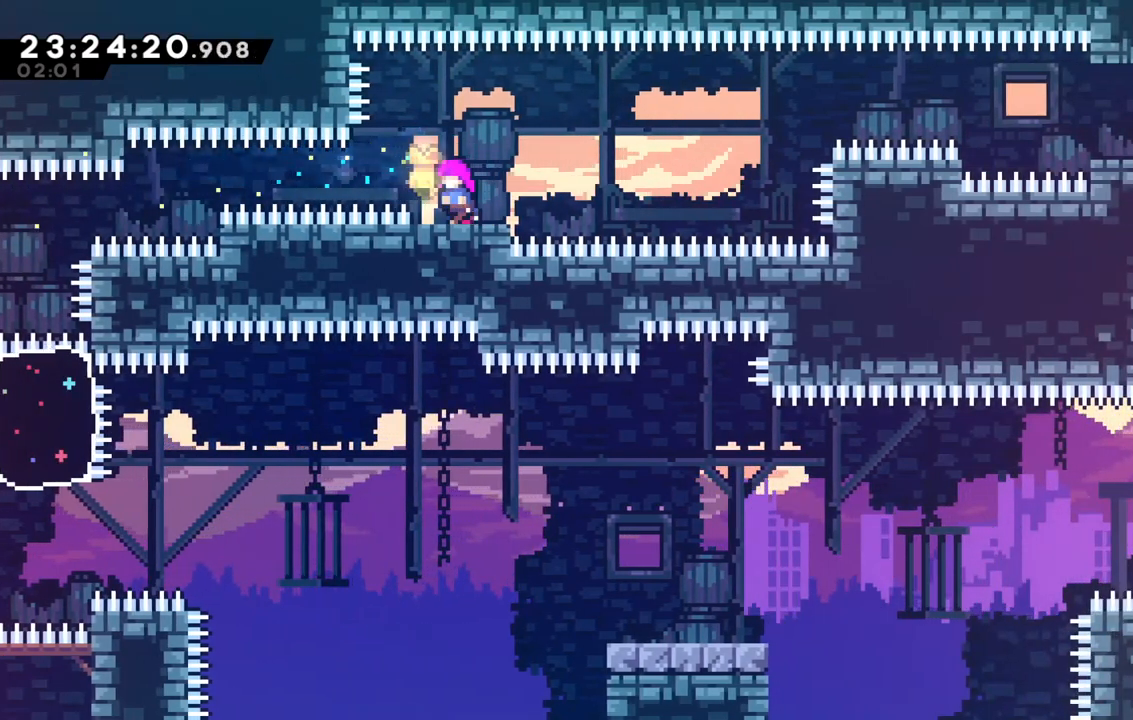
{"keys": ["left"], "events": [[483, "left", "down"]]}
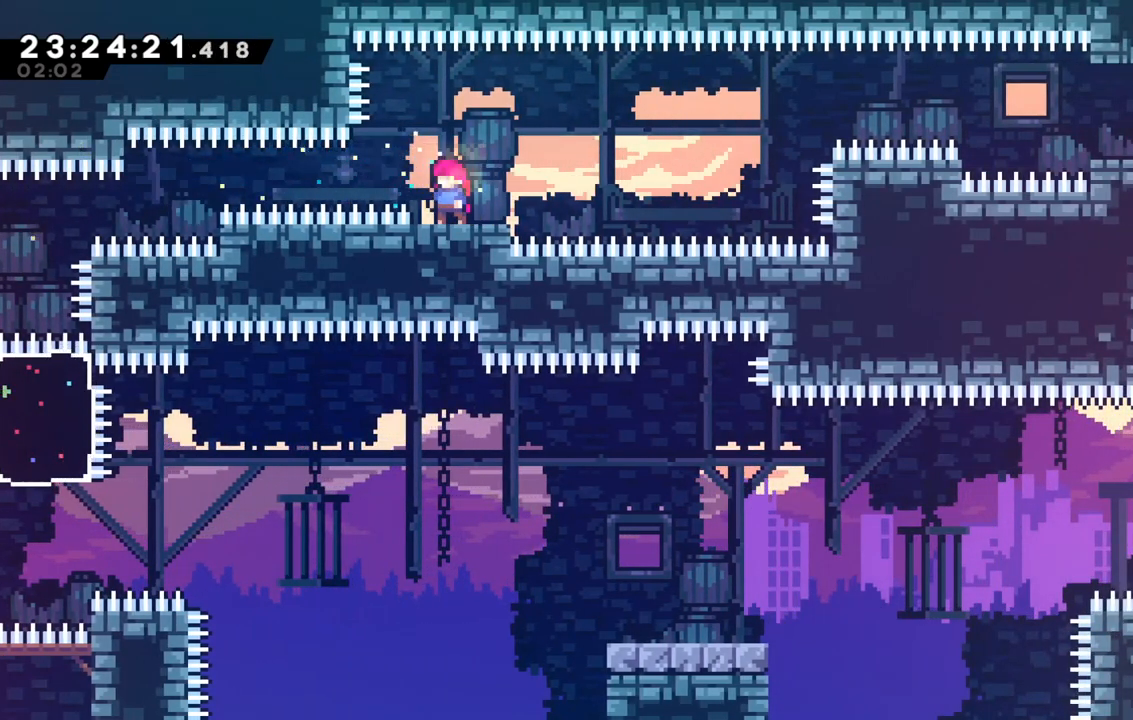
{"keys": [], "events": [[33, "left", "up"]]}
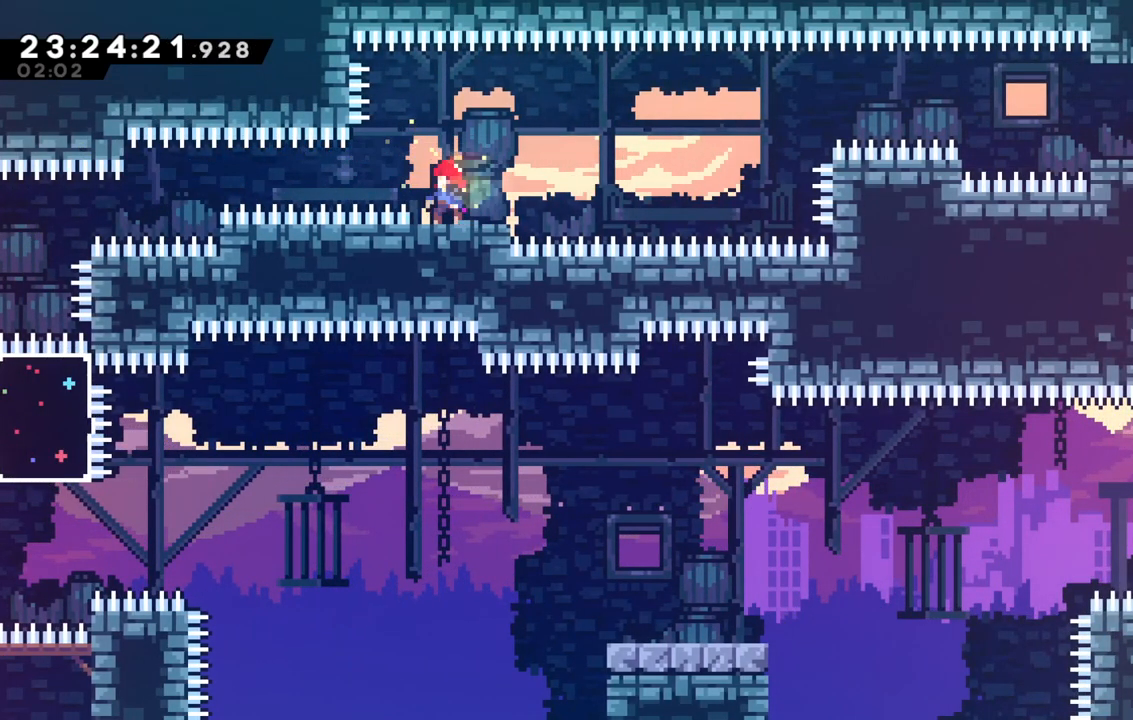
{"keys": [], "events": [[100, "left", "down"], [150, "left", "up"]]}
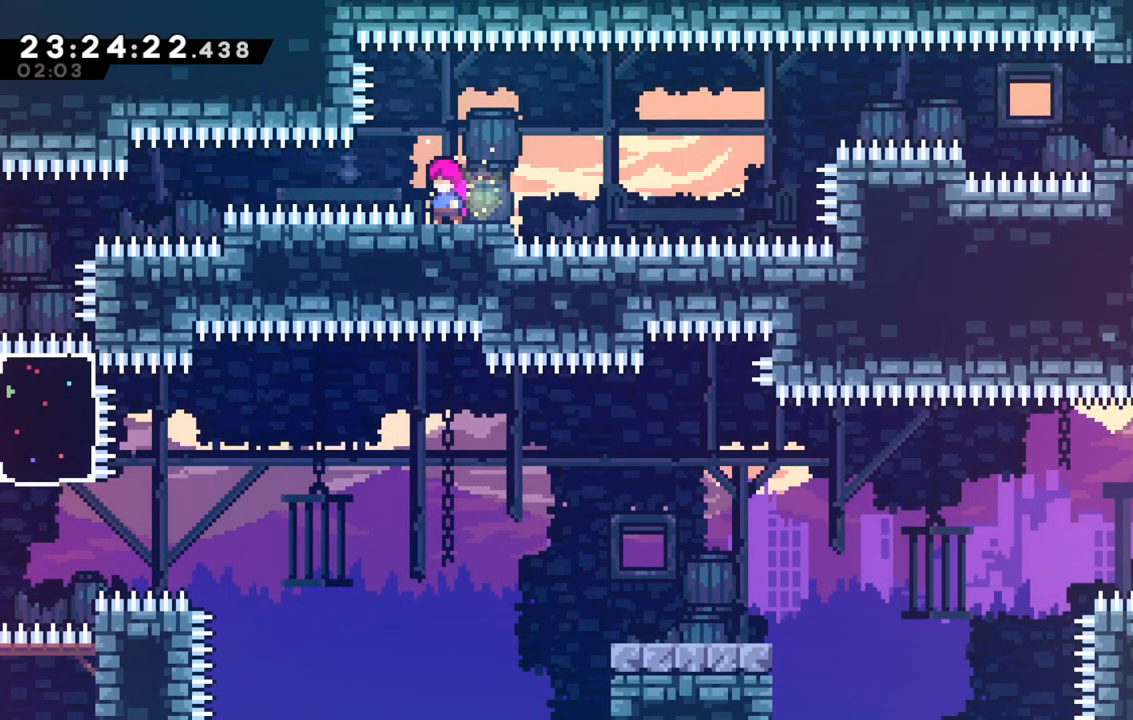
{"keys": [], "events": []}
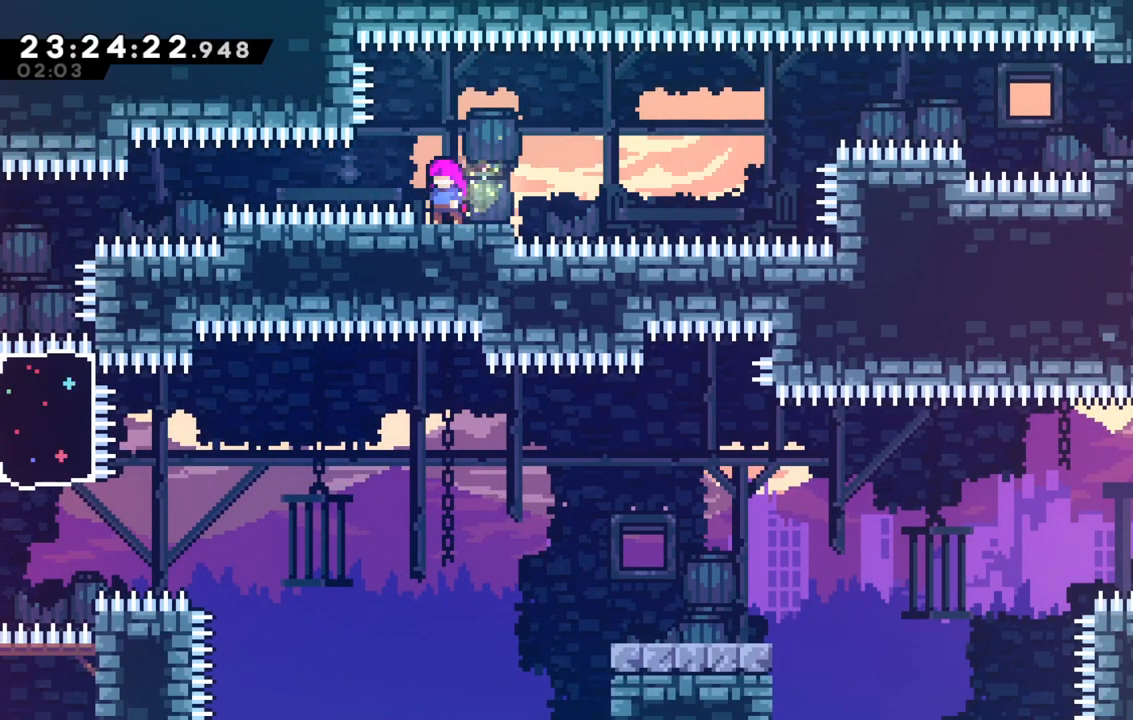
{"keys": [], "events": []}
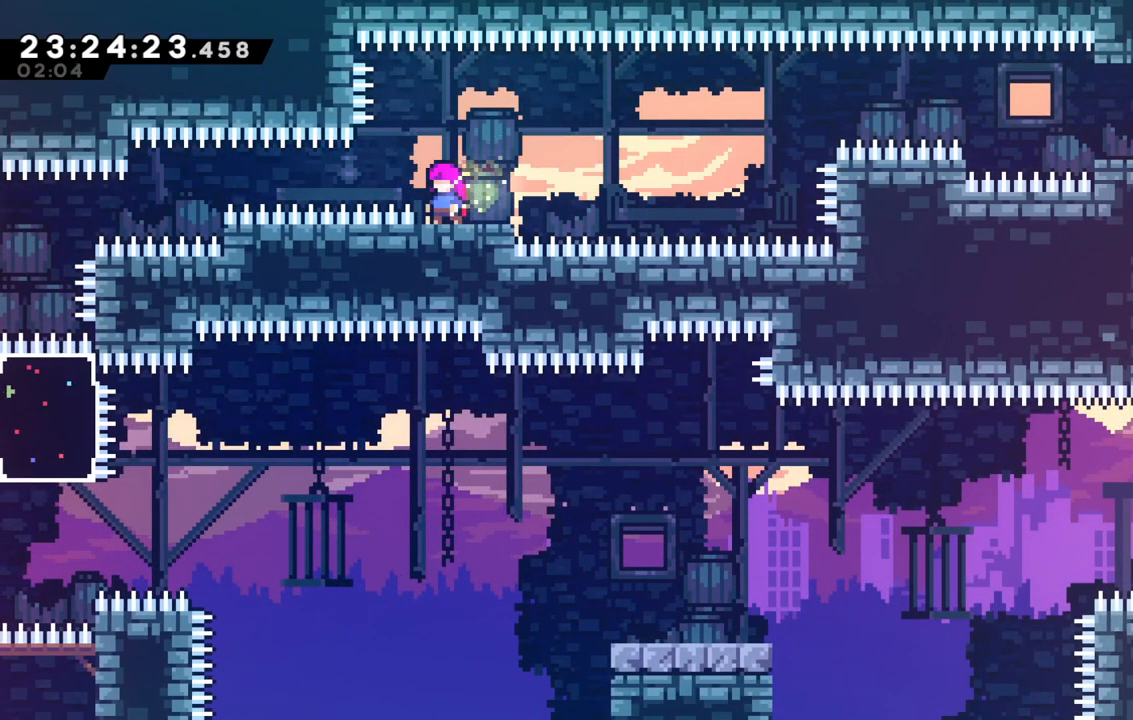
{"keys": [], "events": []}
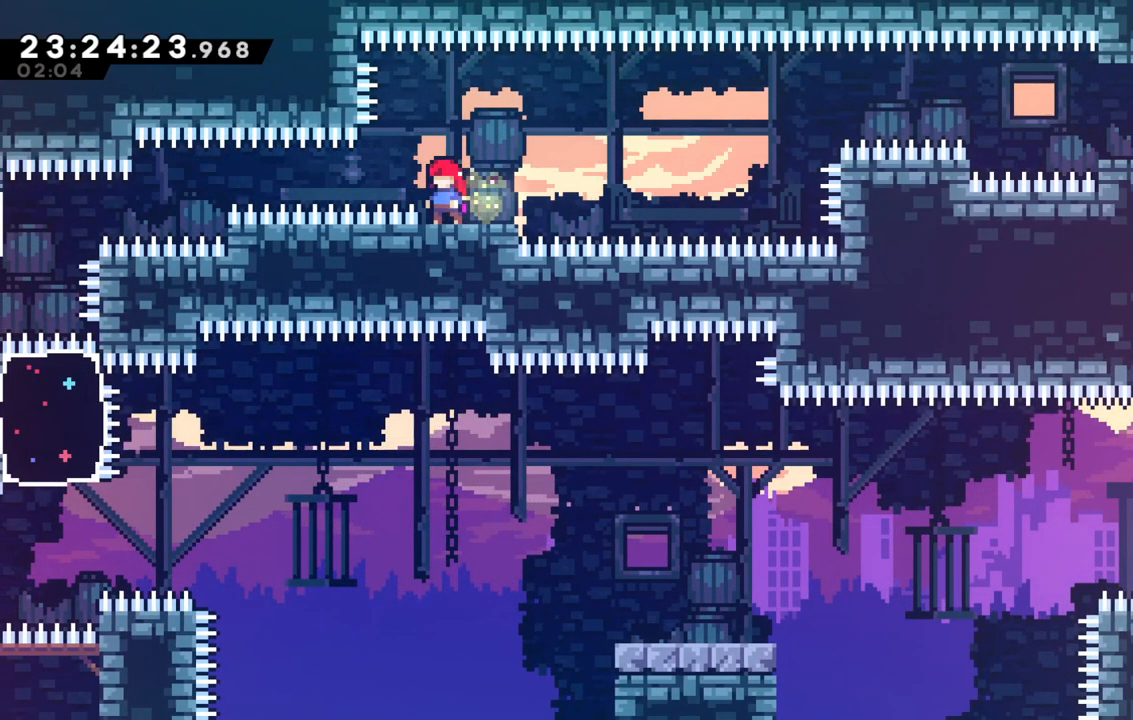
{"keys": ["dash", "down", "right"], "events": [[167, "down", "down"], [400, "dash", "down"], [400, "right", "down"]]}
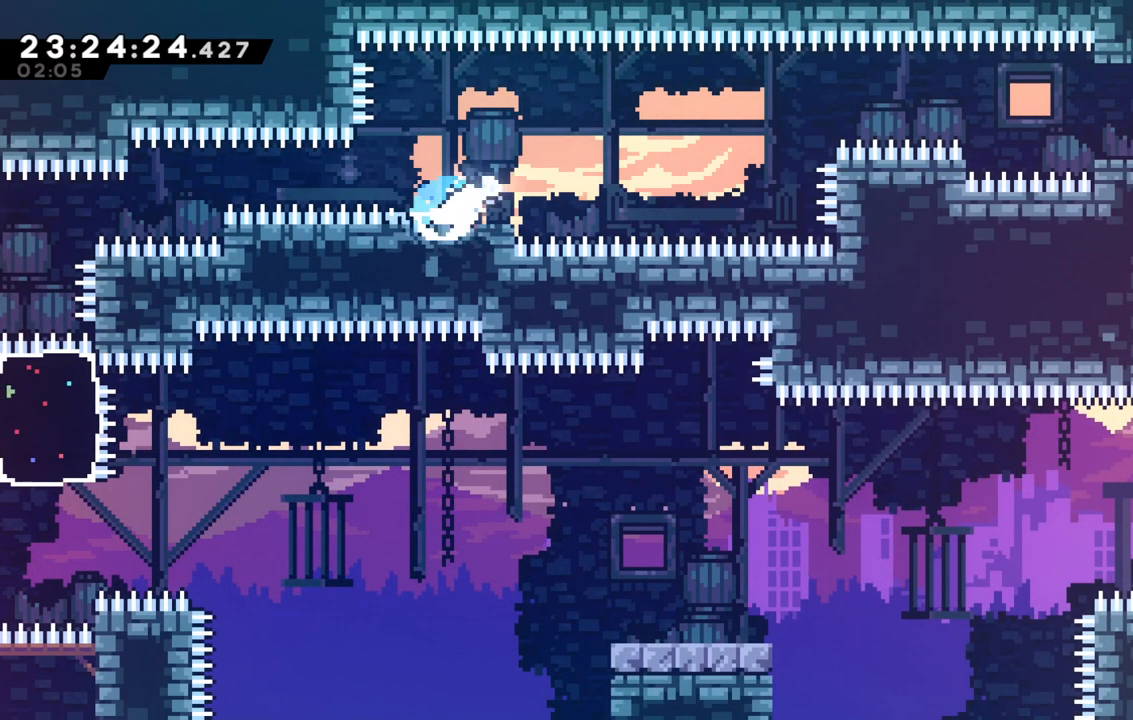
{"keys": ["jump", "right"], "events": [[83, "dash", "up"], [83, "down", "up"], [83, "right", "up"], [167, "left", "down"], [183, "dash", "down"], [367, "jump", "down"], [367, "left", "up"], [367, "right", "down"], [417, "dash", "up"]]}